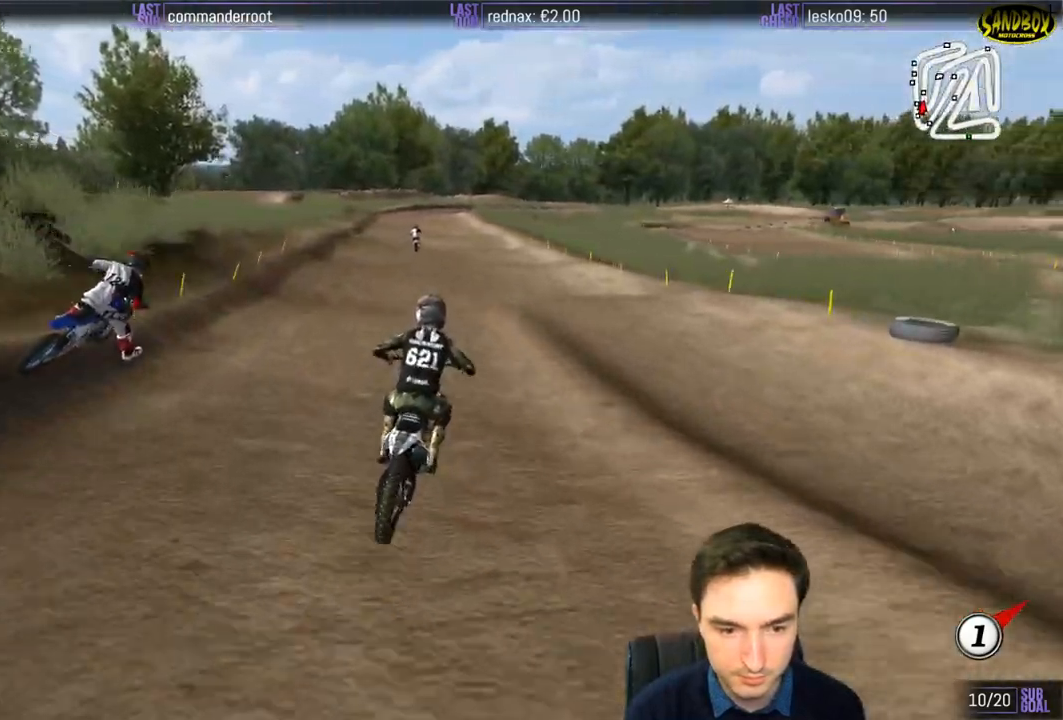
Gameplay with a controller (Xbox layout); each line is a JSON object with the inputs held at the frame after it. "events" lists button and stick changes between this image and that frame as [ms after this image, input, new state], when the widget could be followed in between. Not read: L1 L3 R3.
{"buttons": ["R2"], "left_stick": "center", "right_stick": "center", "events": [[83, "B", "down"], [183, "B", "up"], [450, "left_stick", "center"]]}
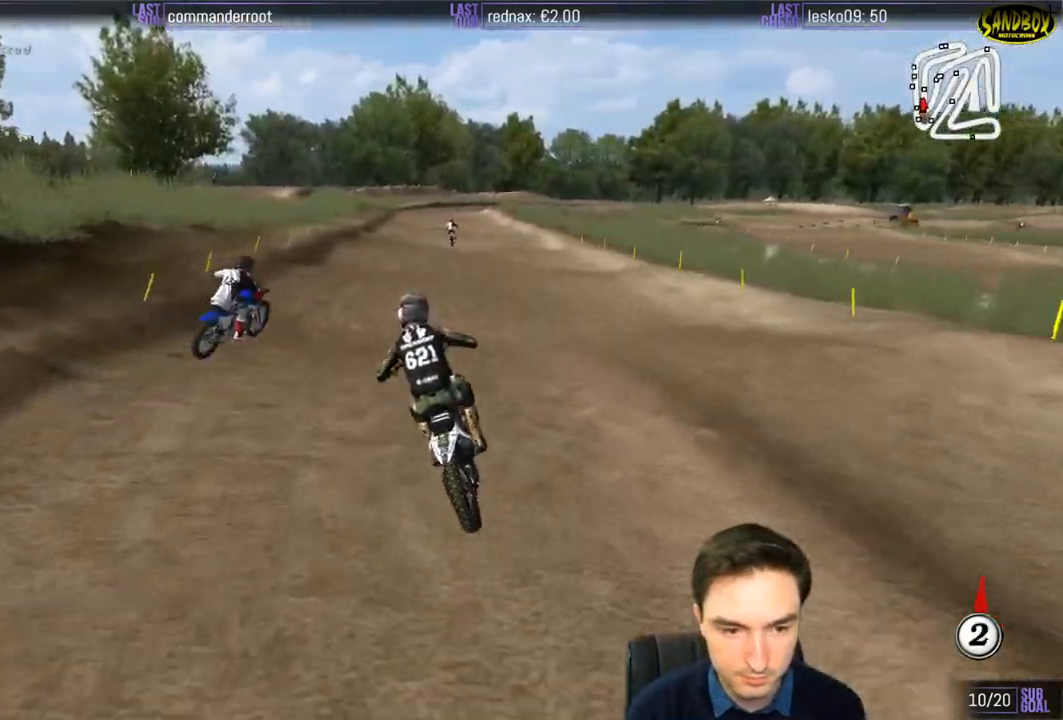
{"buttons": ["R2"], "left_stick": "down", "right_stick": "center", "events": [[150, "left_stick", "down-right"], [350, "left_stick", "center"], [433, "left_stick", "down"]]}
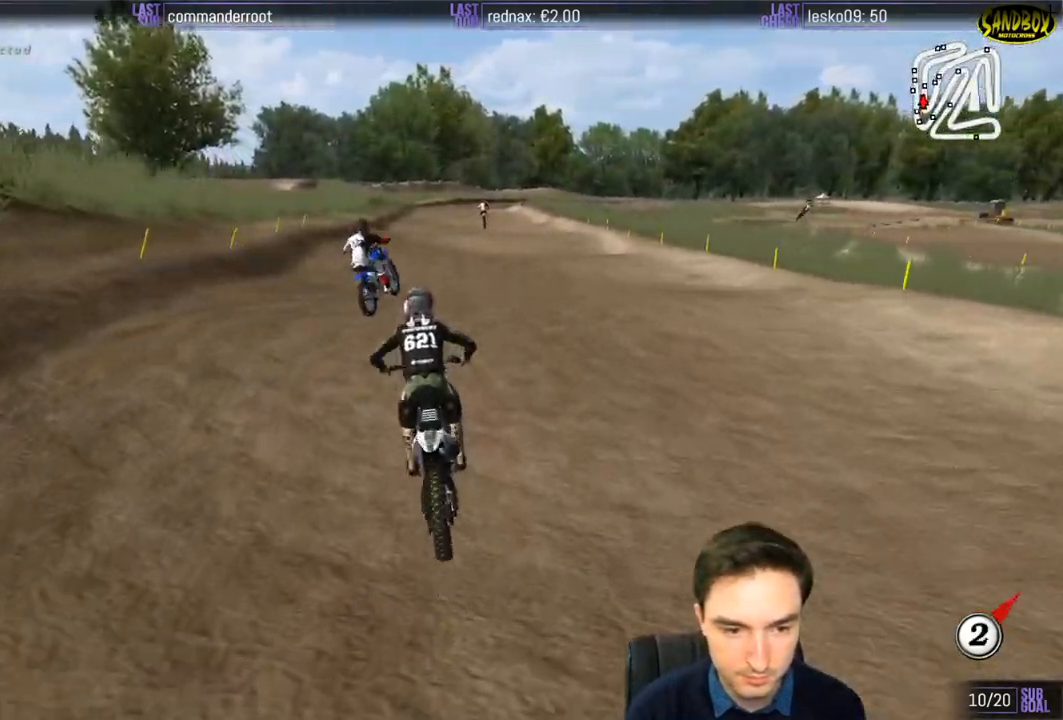
{"buttons": ["R2"], "left_stick": "center", "right_stick": "center", "events": [[317, "B", "down"], [367, "left_stick", "center"], [417, "B", "up"]]}
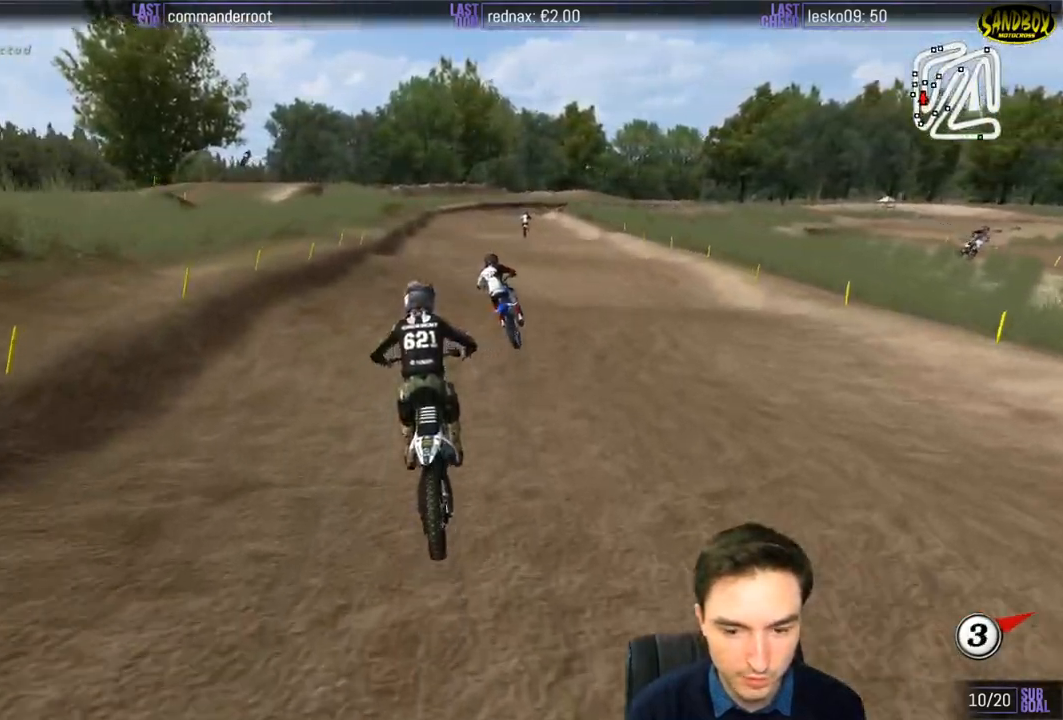
{"buttons": ["R2"], "left_stick": "down", "right_stick": "center", "events": [[267, "left_stick", "down"]]}
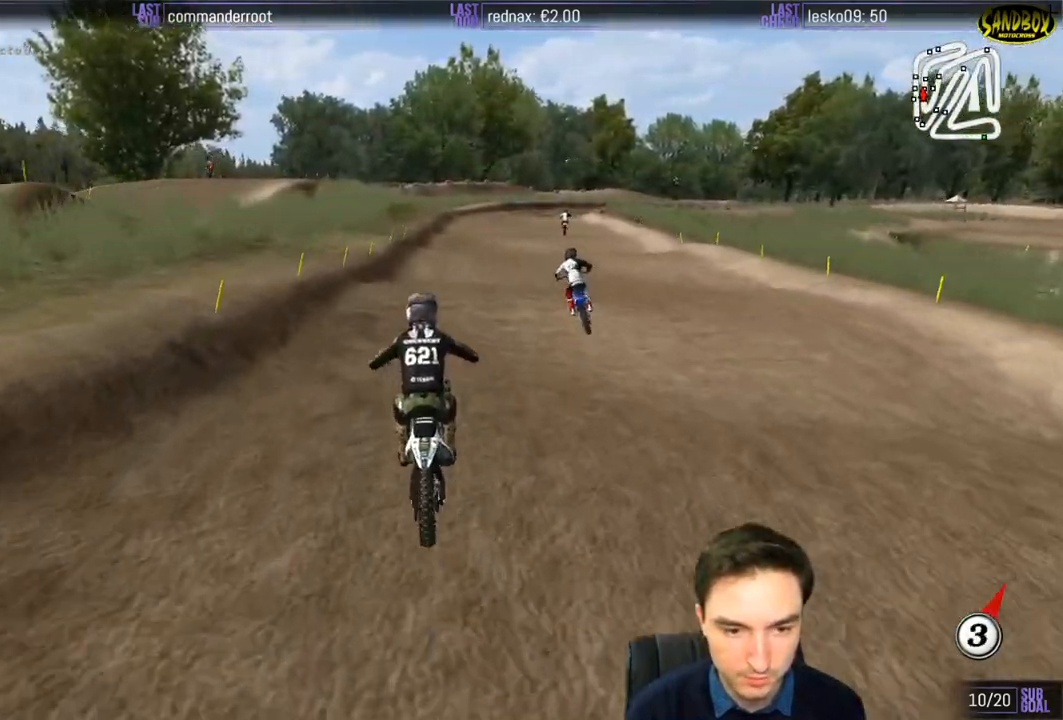
{"buttons": ["R2"], "left_stick": "down", "right_stick": "center", "events": [[17, "left_stick", "down-right"], [217, "left_stick", "center"], [350, "left_stick", "down"]]}
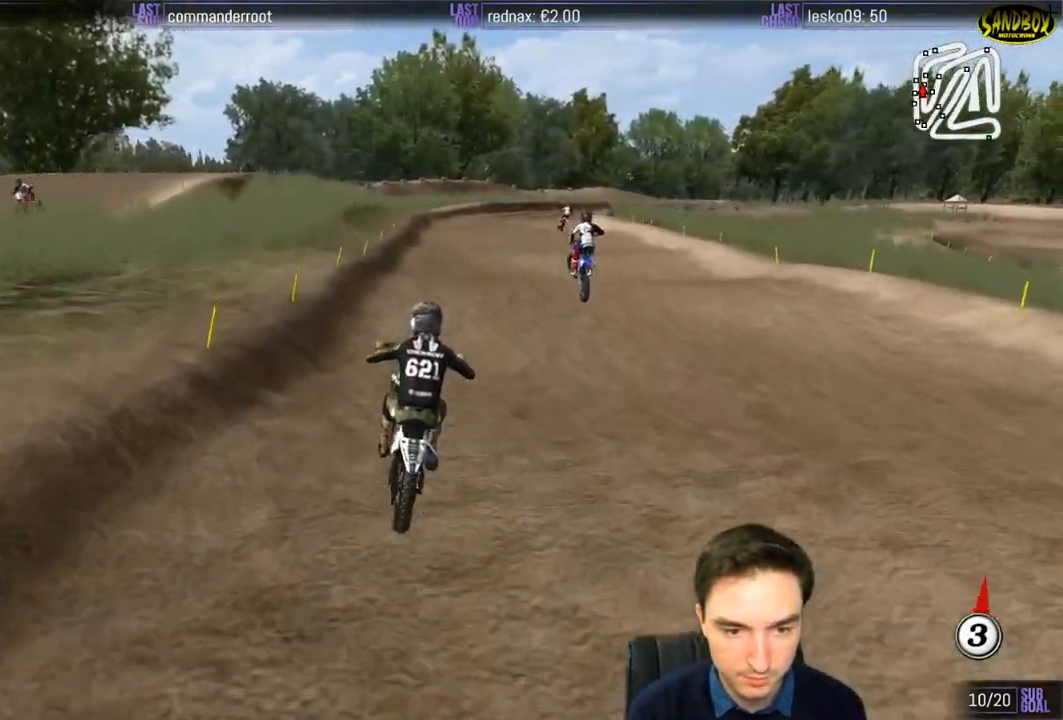
{"buttons": ["R2"], "left_stick": "center", "right_stick": "center", "events": [[117, "left_stick", "center"]]}
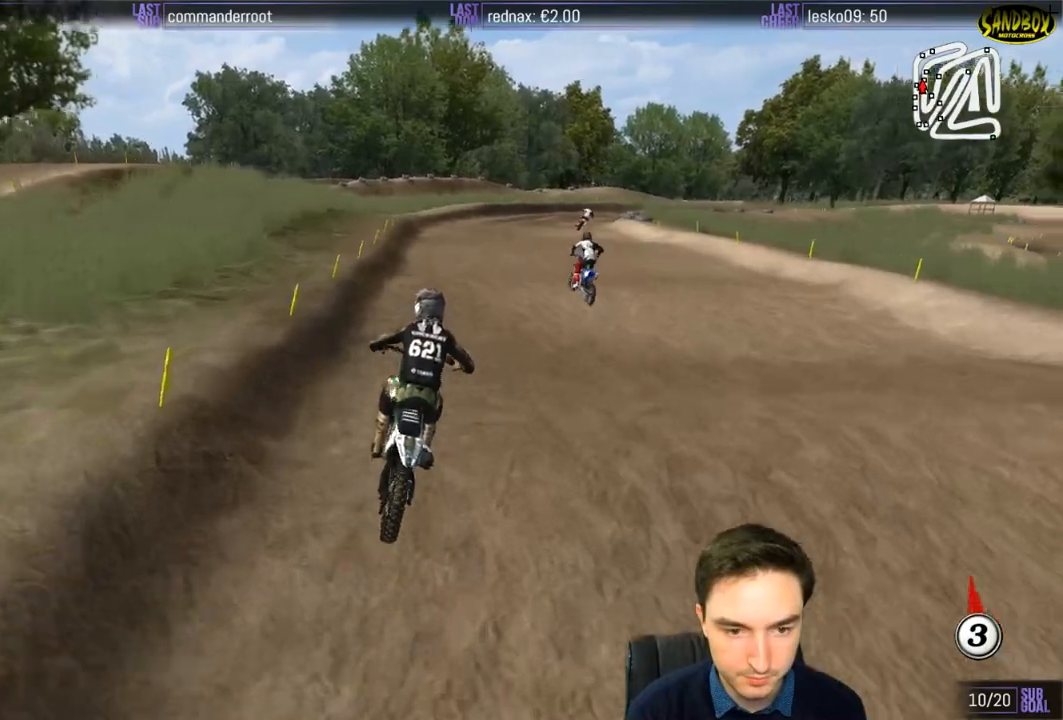
{"buttons": ["R2"], "left_stick": "center", "right_stick": "center", "events": [[50, "left_stick", "down"], [217, "left_stick", "center"]]}
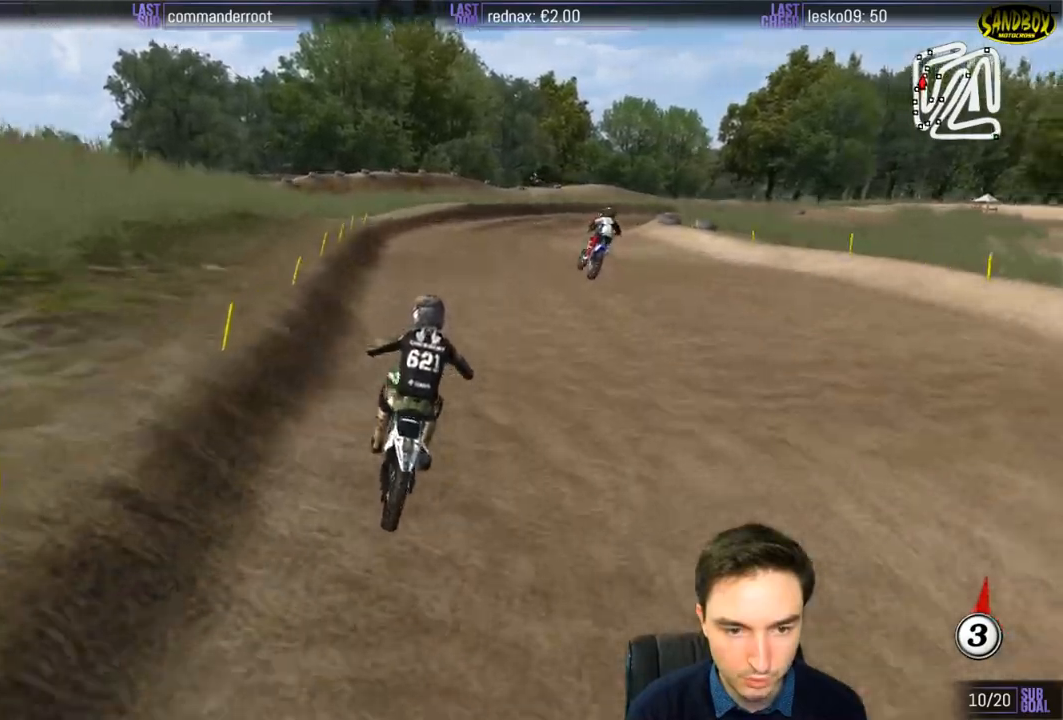
{"buttons": ["R2"], "left_stick": "right", "right_stick": "center", "events": [[450, "left_stick", "right"]]}
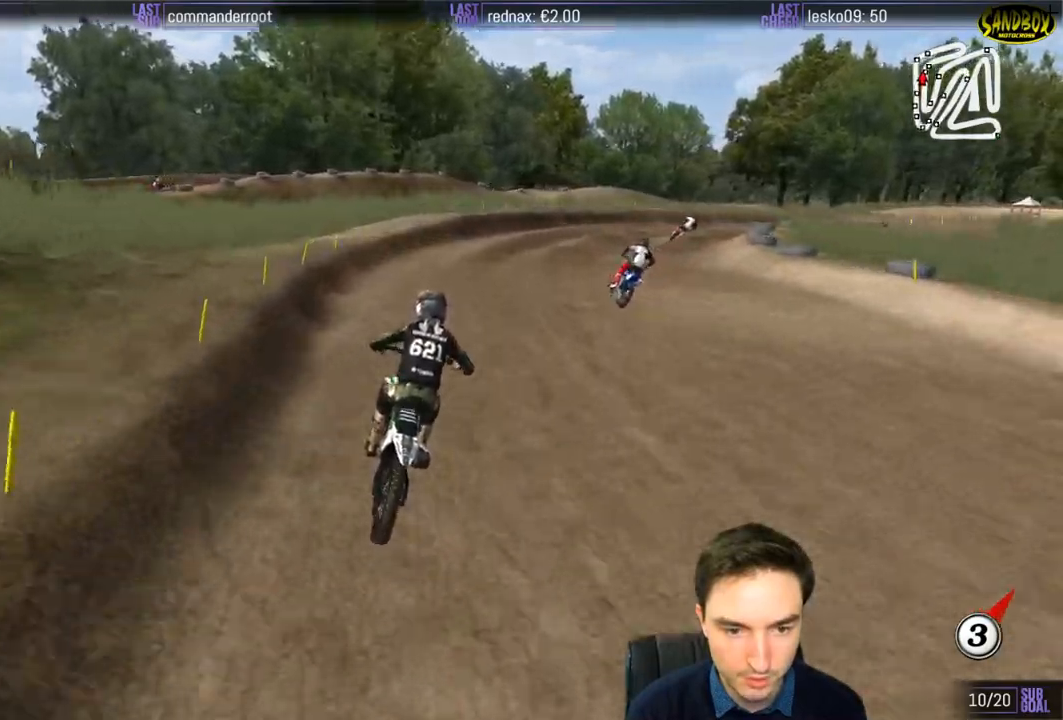
{"buttons": ["R2"], "left_stick": "center", "right_stick": "center", "events": [[483, "left_stick", "center"]]}
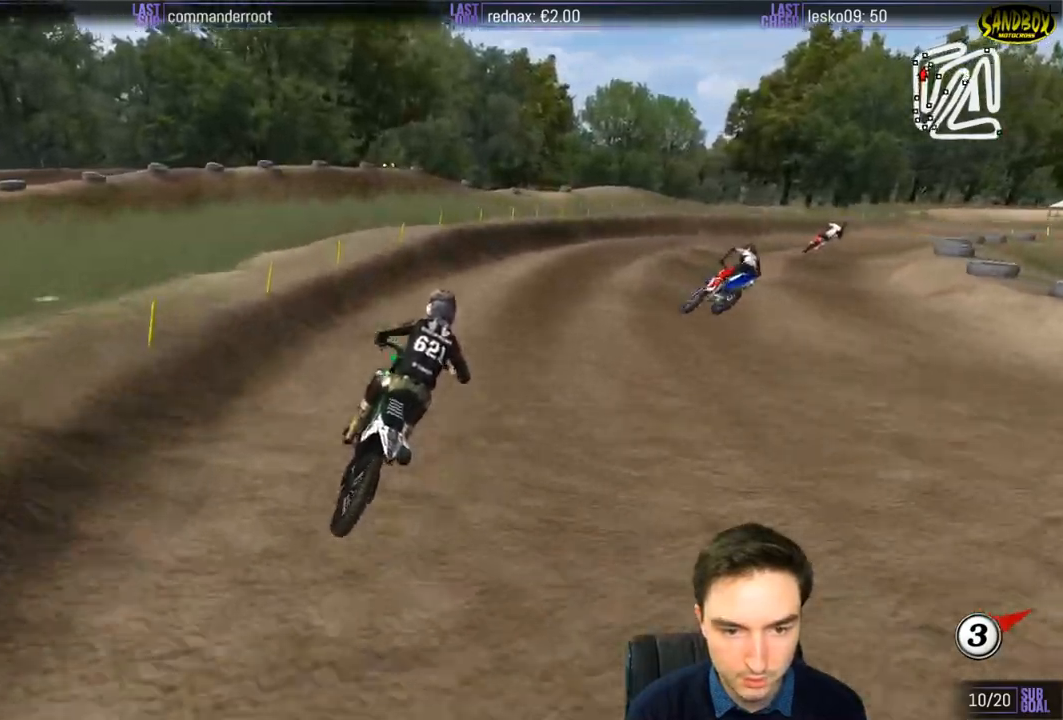
{"buttons": ["R2"], "left_stick": "right", "right_stick": "center", "events": [[67, "left_stick", "right"], [133, "R2", "up"], [450, "R2", "down"]]}
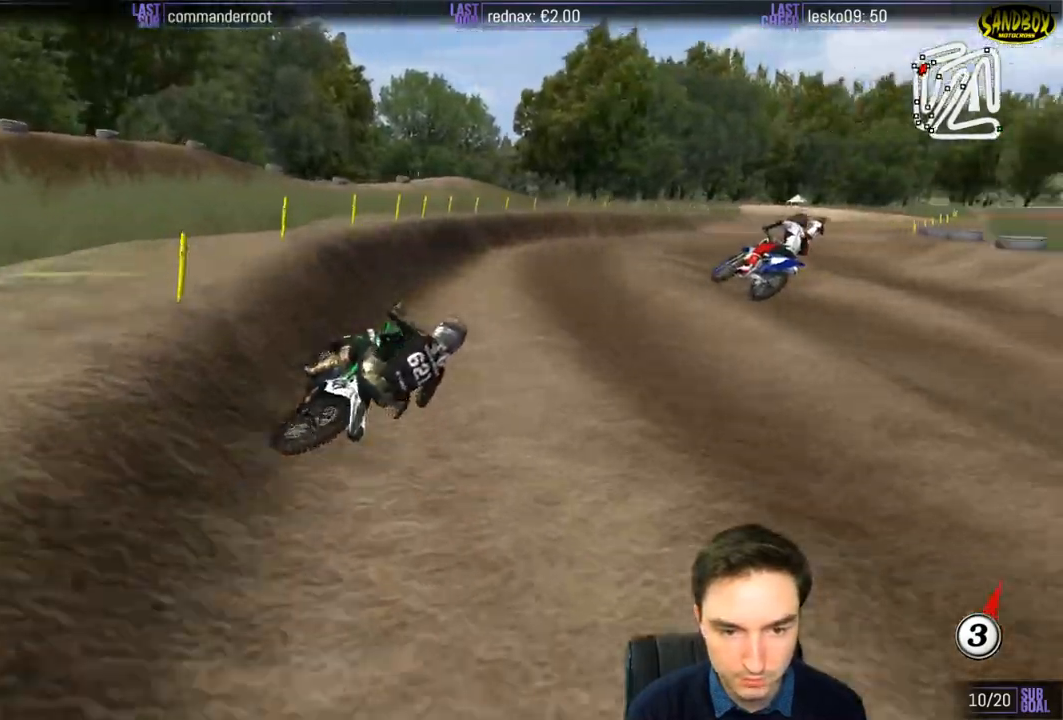
{"buttons": ["R2"], "left_stick": "center", "right_stick": "center", "events": [[100, "left_stick", "center"]]}
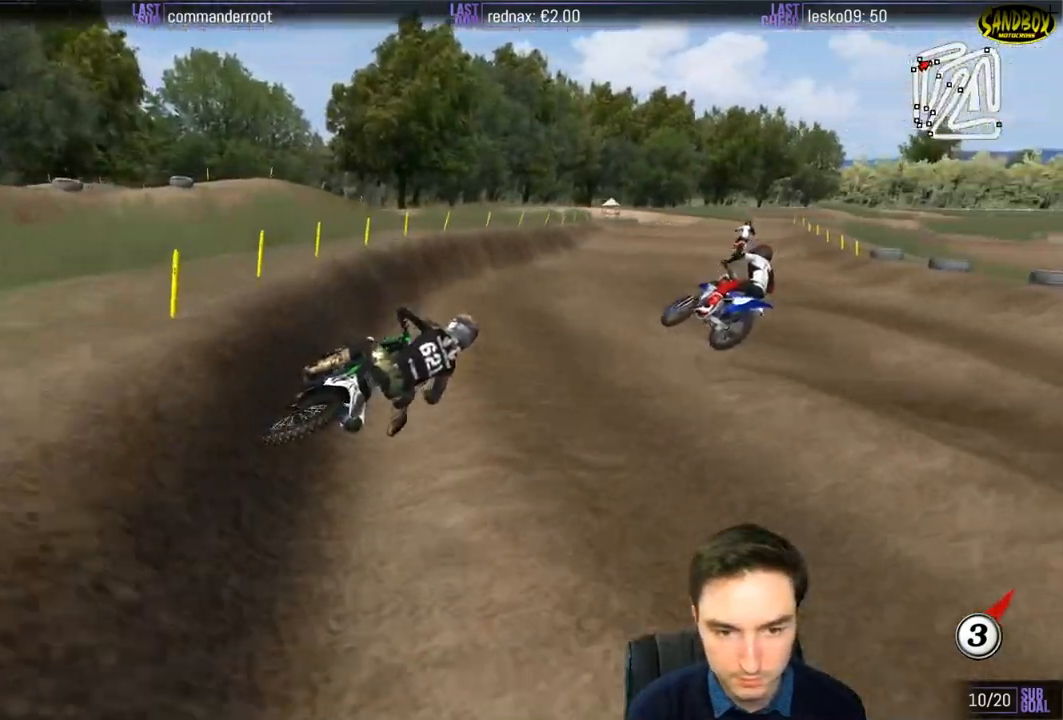
{"buttons": ["R2"], "left_stick": "down-left", "right_stick": "center", "events": [[200, "left_stick", "left"], [500, "left_stick", "down-left"]]}
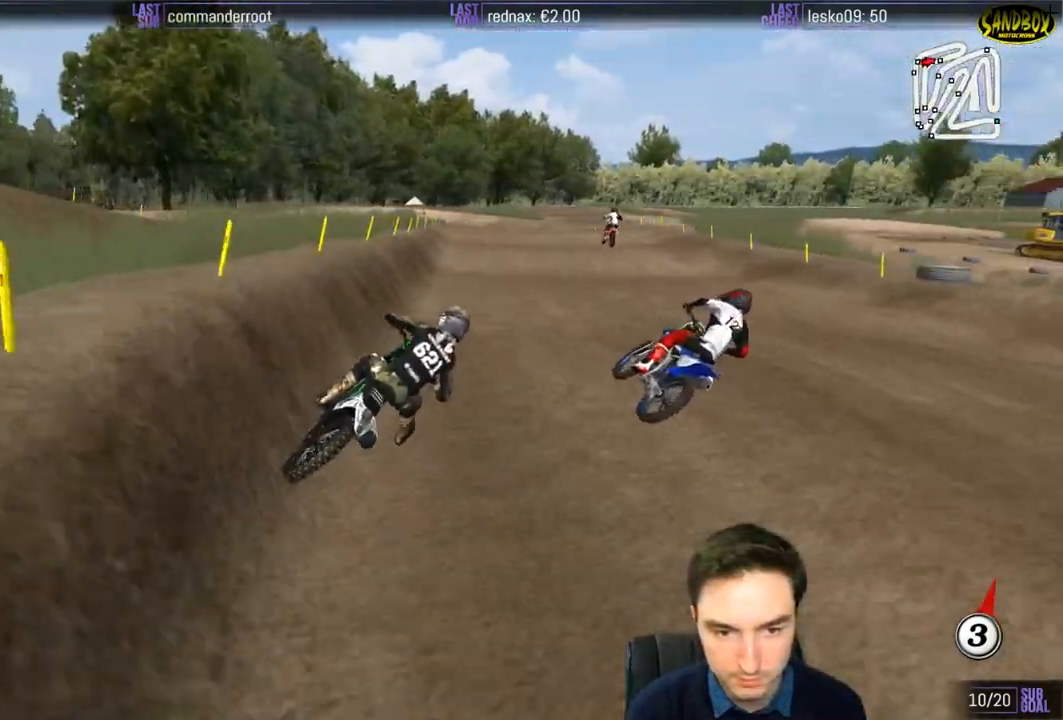
{"buttons": ["R2"], "left_stick": "down-left", "right_stick": "center", "events": []}
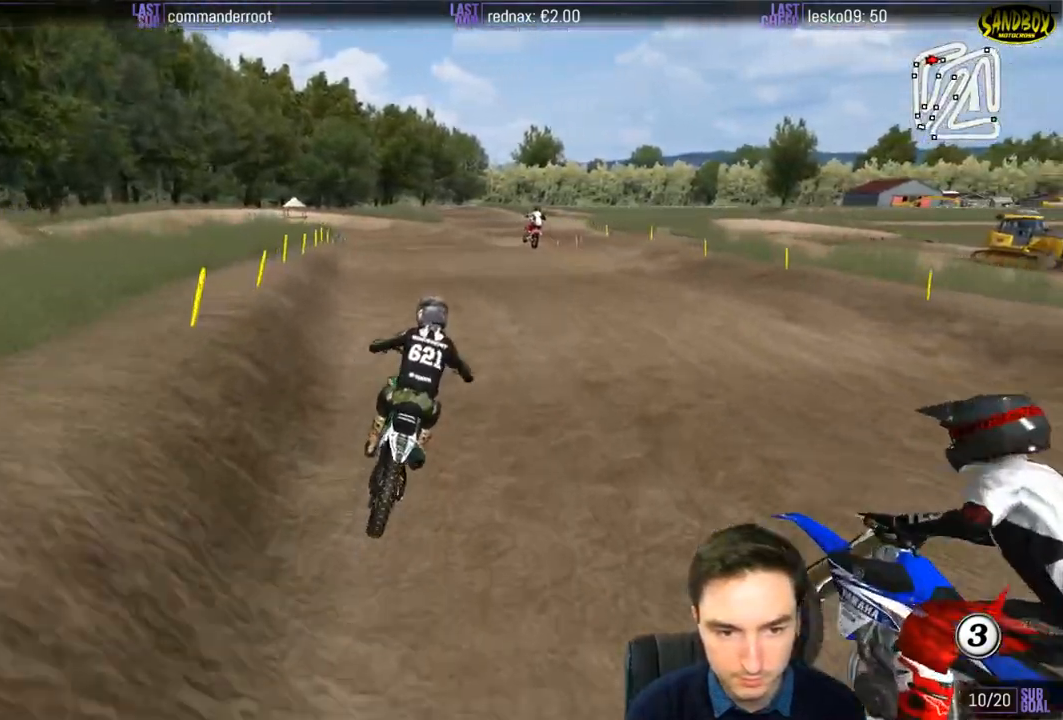
{"buttons": ["R2"], "left_stick": "down", "right_stick": "center", "events": [[367, "left_stick", "down"]]}
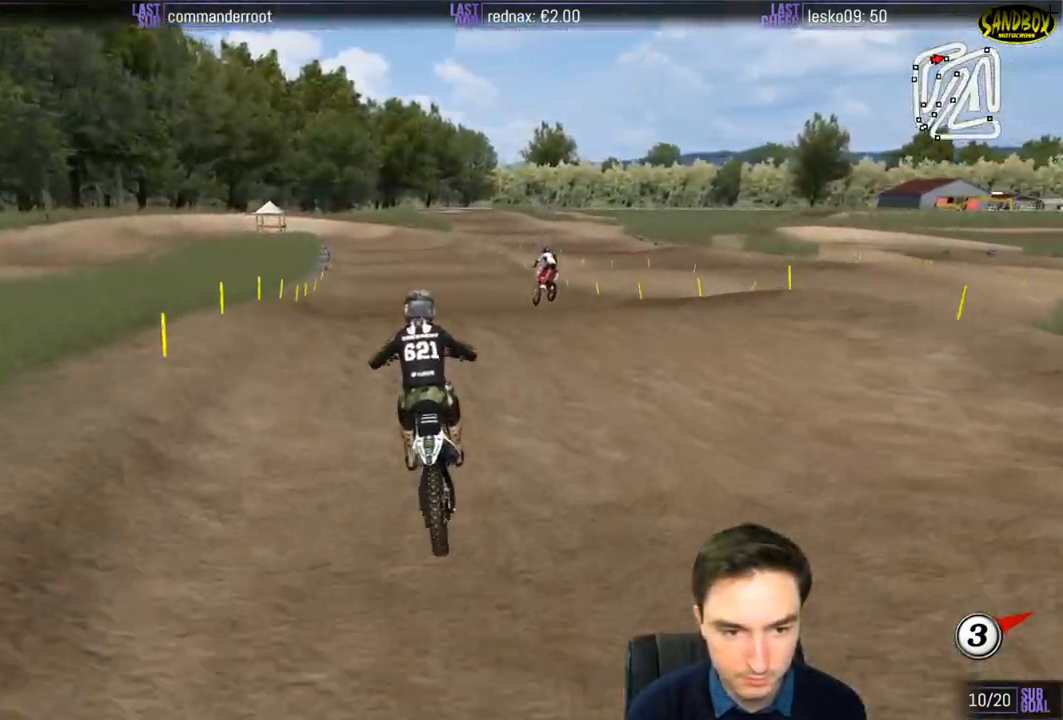
{"buttons": ["R2"], "left_stick": "down", "right_stick": "center", "events": []}
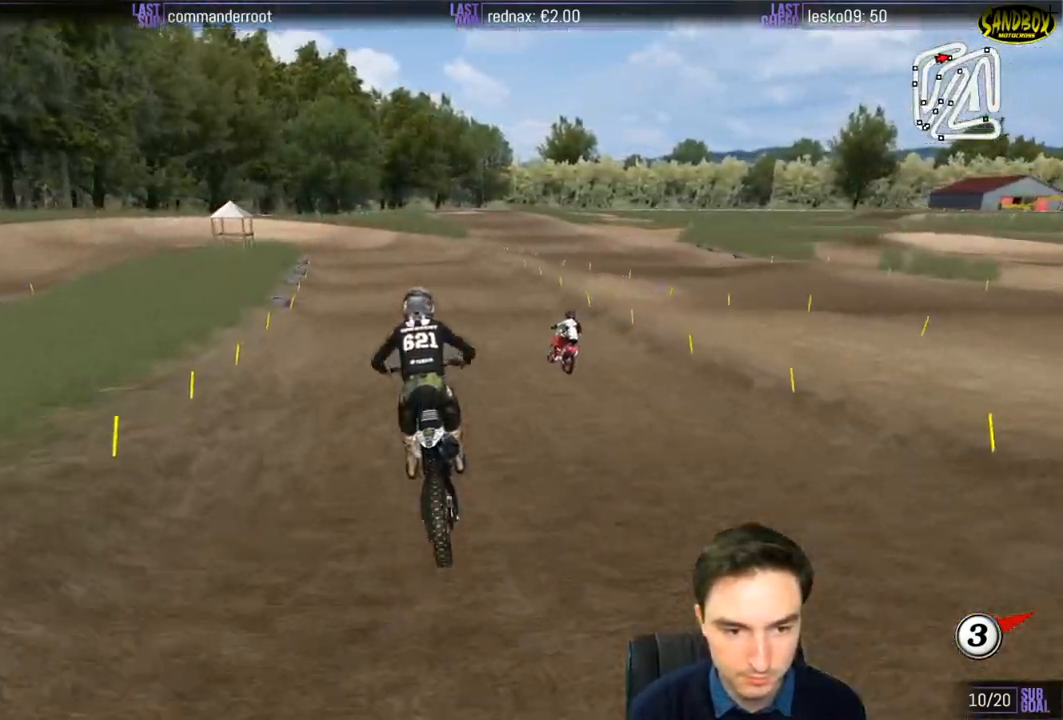
{"buttons": [], "left_stick": "down", "right_stick": "center", "events": [[67, "left_stick", "center"], [183, "R2", "up"], [417, "left_stick", "down"]]}
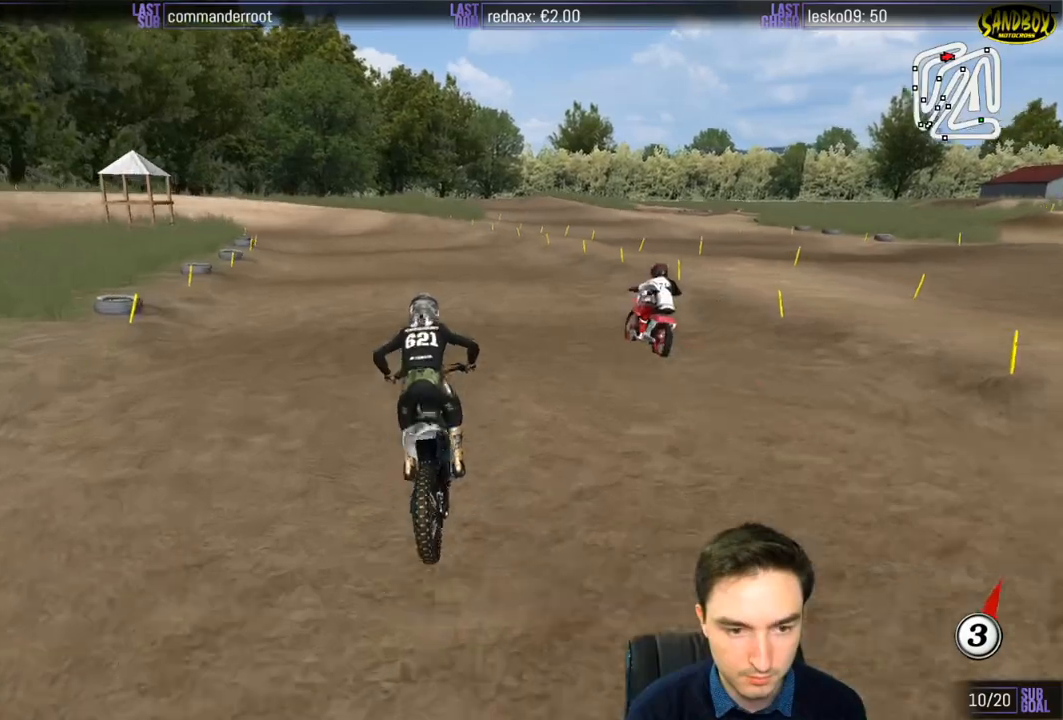
{"buttons": [], "left_stick": "down", "right_stick": "center", "events": [[250, "left_stick", "down-left"], [350, "X", "down"], [367, "left_stick", "down"], [433, "X", "up"]]}
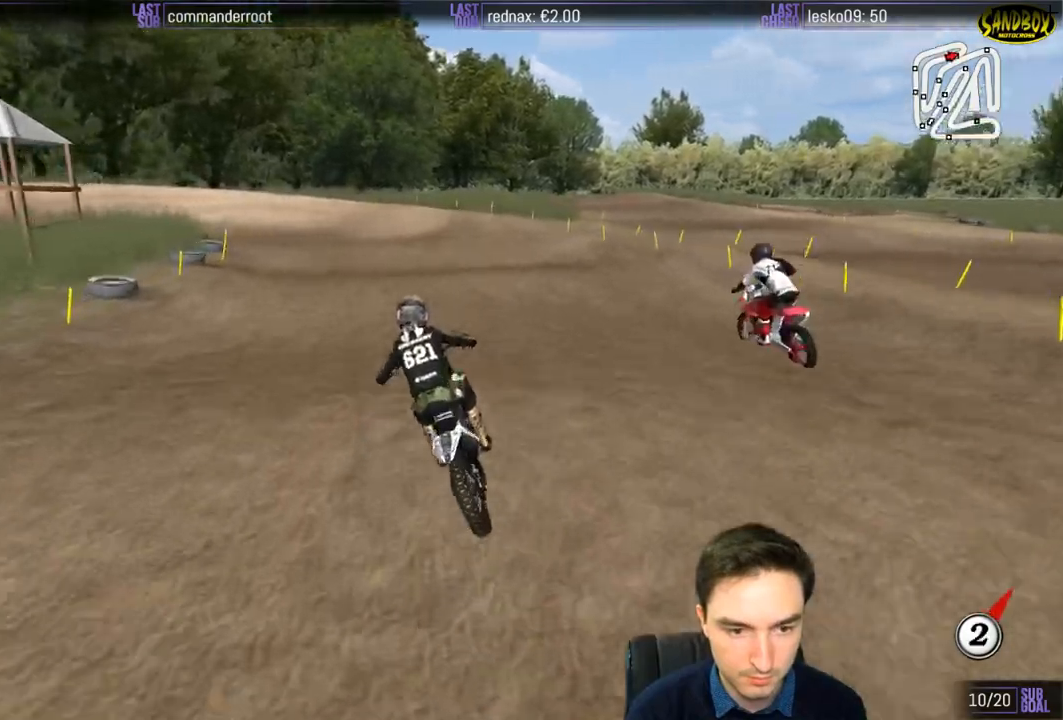
{"buttons": [], "left_stick": "center", "right_stick": "center", "events": [[167, "left_stick", "center"]]}
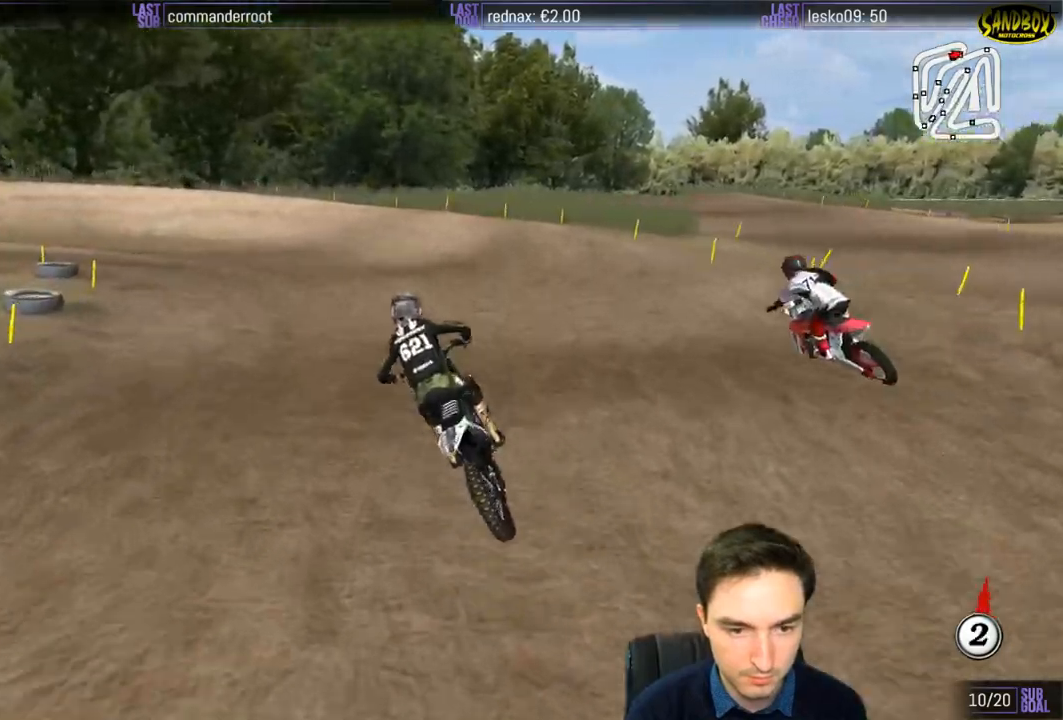
{"buttons": [], "left_stick": "center", "right_stick": "center", "events": []}
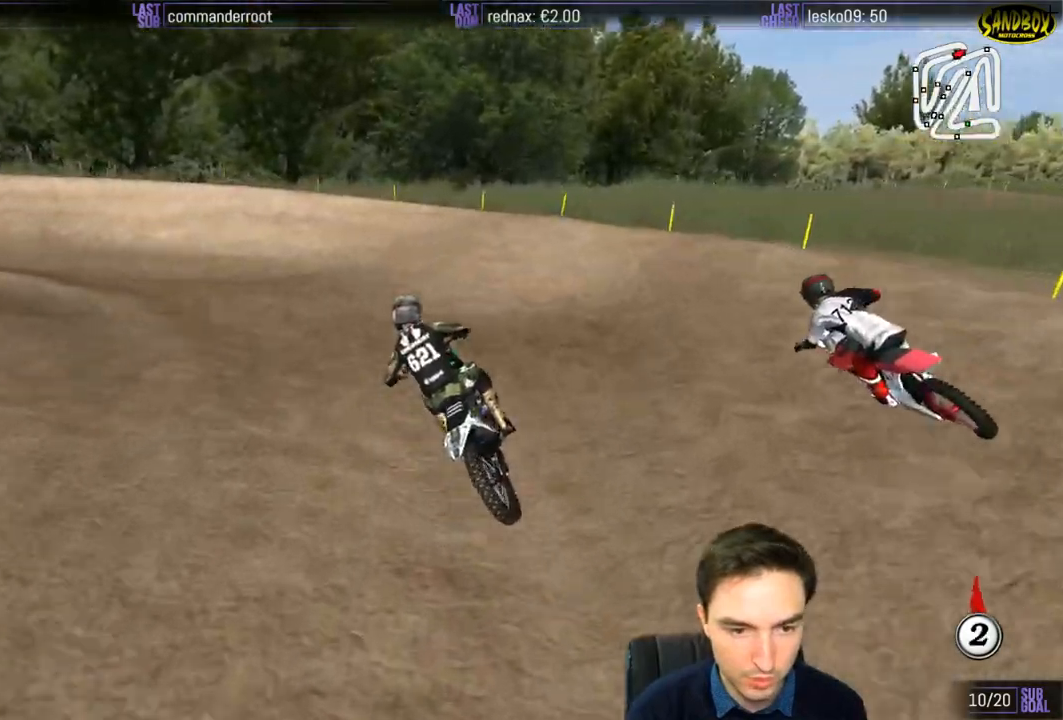
{"buttons": [], "left_stick": "down-left", "right_stick": "center", "events": [[300, "left_stick", "left"], [383, "left_stick", "down-left"]]}
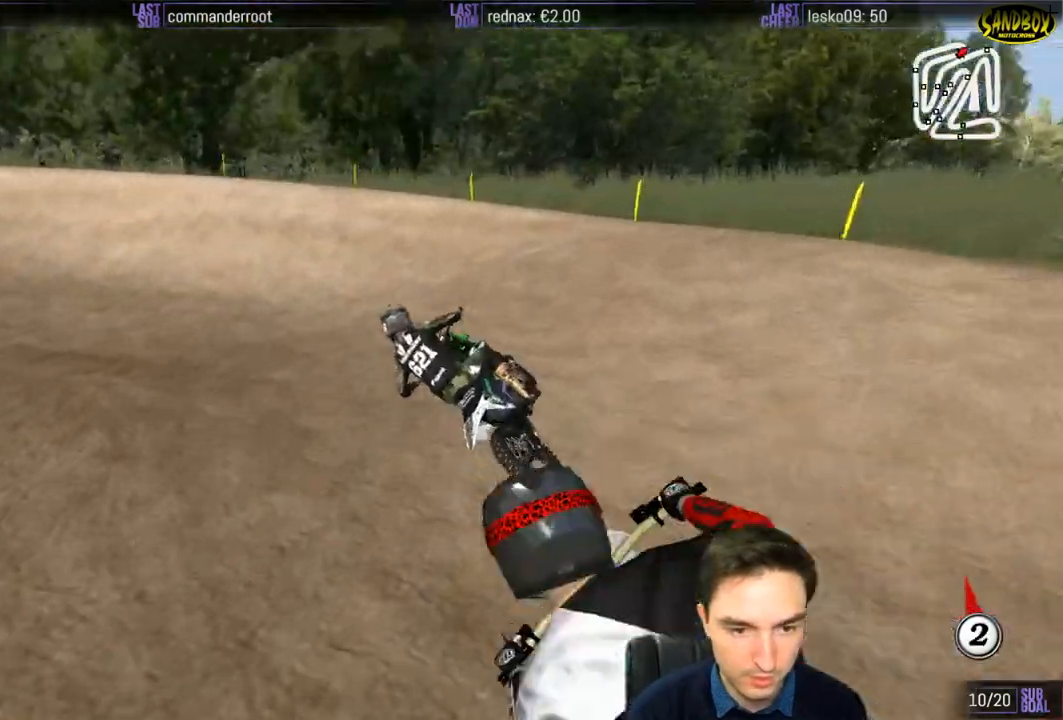
{"buttons": ["R2"], "left_stick": "left", "right_stick": "center", "events": [[217, "left_stick", "center"], [283, "R2", "down"], [483, "left_stick", "left"]]}
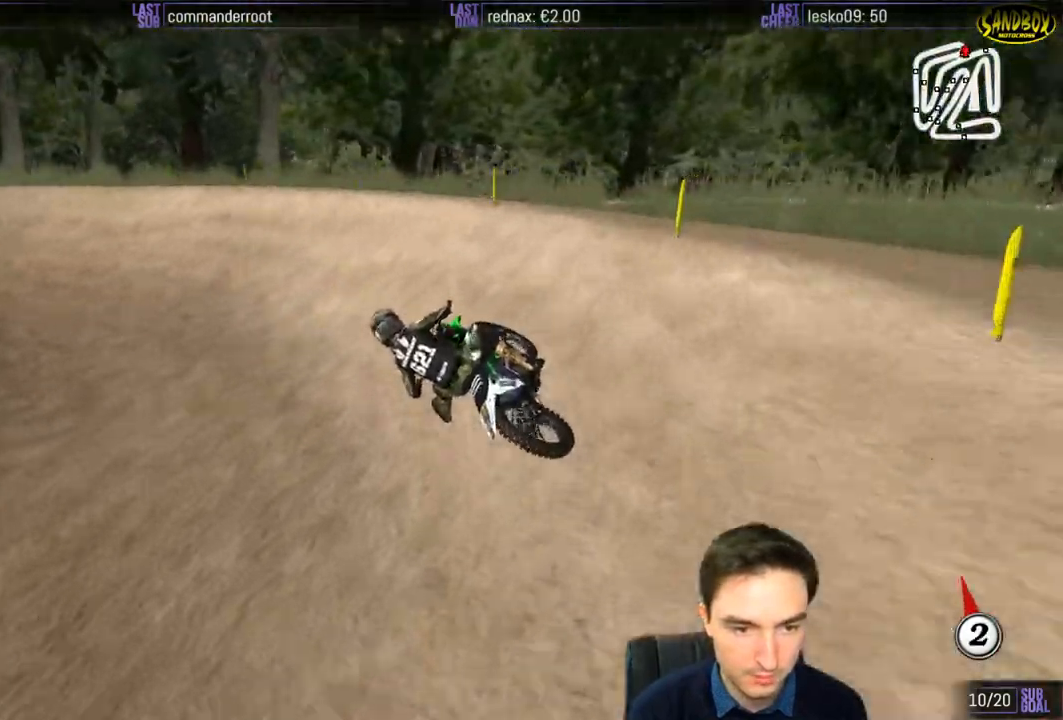
{"buttons": ["R2"], "left_stick": "center", "right_stick": "center", "events": [[400, "left_stick", "center"]]}
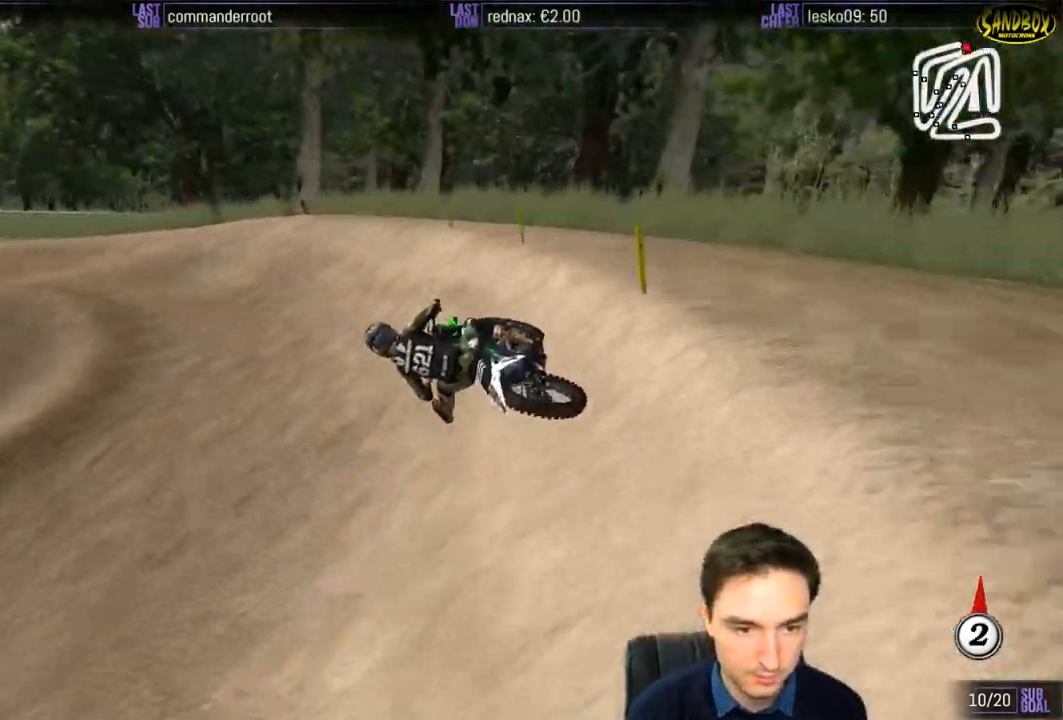
{"buttons": ["R2"], "left_stick": "center", "right_stick": "center", "events": []}
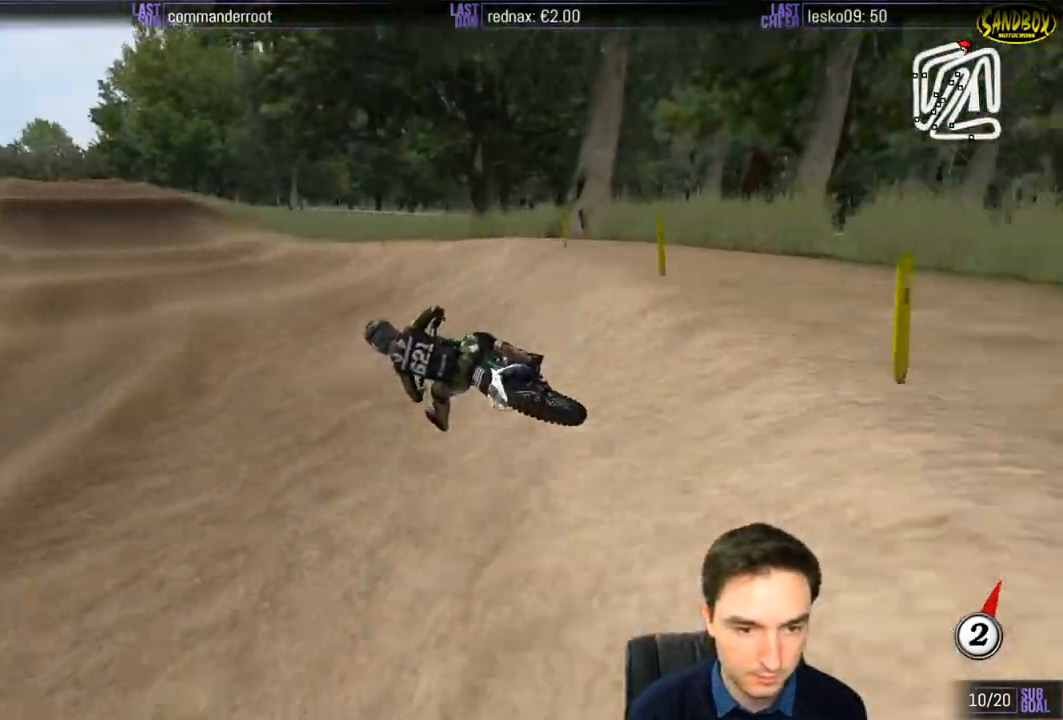
{"buttons": ["R2"], "left_stick": "down-right", "right_stick": "center", "events": [[117, "left_stick", "right"], [250, "B", "down"], [317, "left_stick", "down-right"], [383, "B", "up"]]}
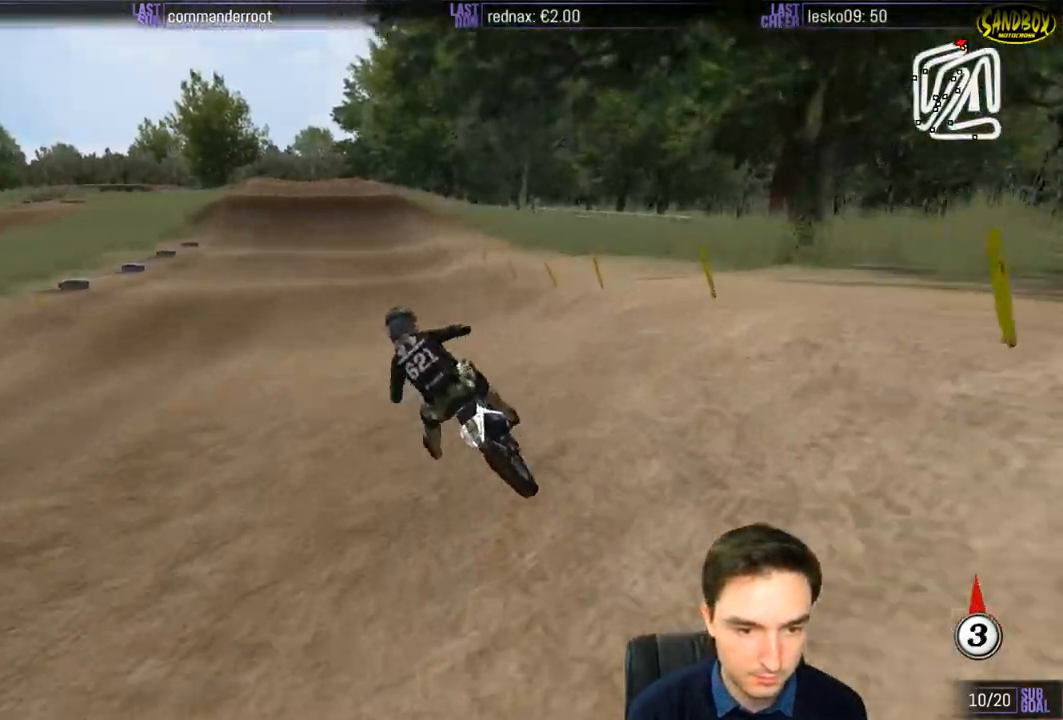
{"buttons": ["R2"], "left_stick": "center", "right_stick": "center", "events": [[83, "left_stick", "down"], [250, "left_stick", "down-right"], [383, "left_stick", "center"]]}
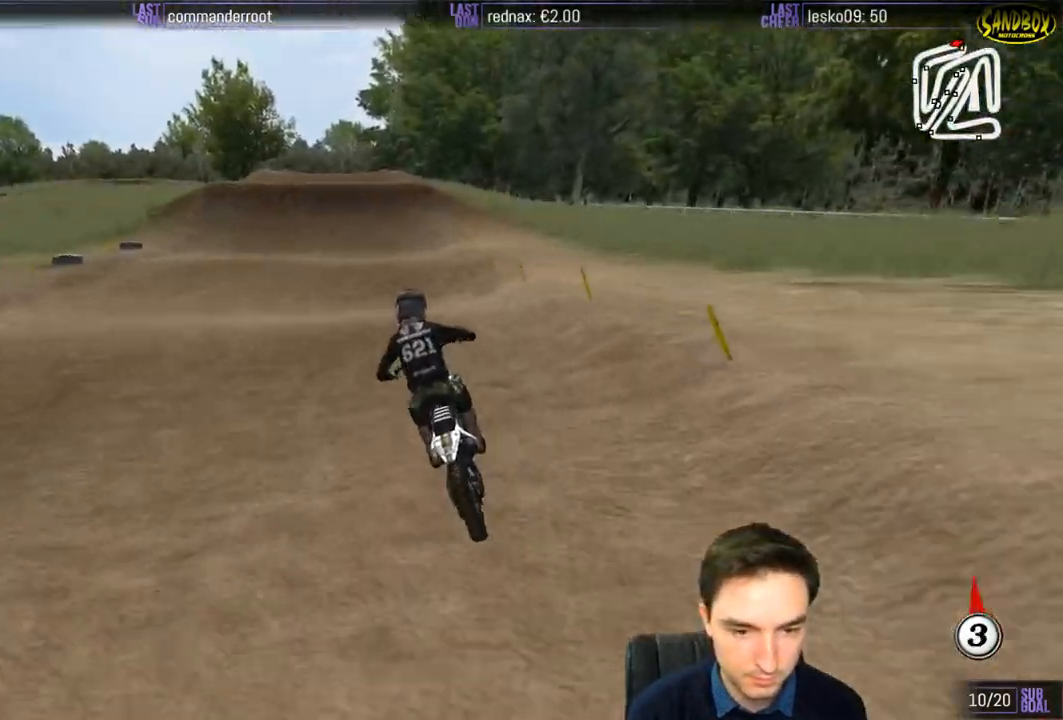
{"buttons": ["R2"], "left_stick": "center", "right_stick": "center", "events": [[183, "left_stick", "down"], [400, "left_stick", "center"]]}
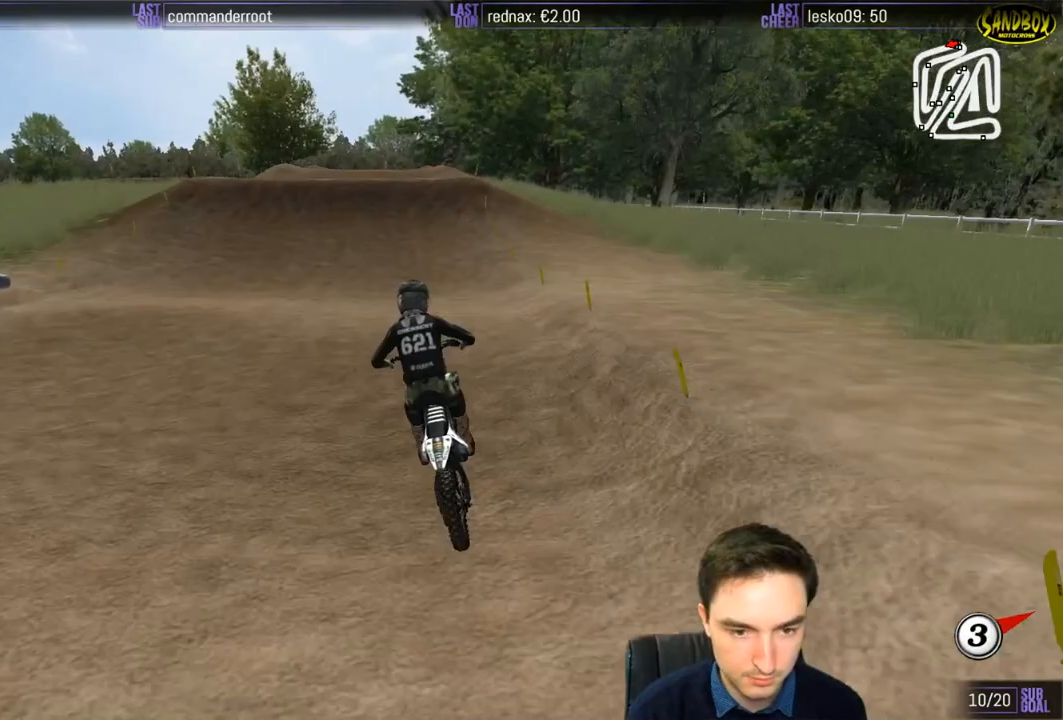
{"buttons": ["R2"], "left_stick": "down-right", "right_stick": "center", "events": [[167, "left_stick", "down-right"]]}
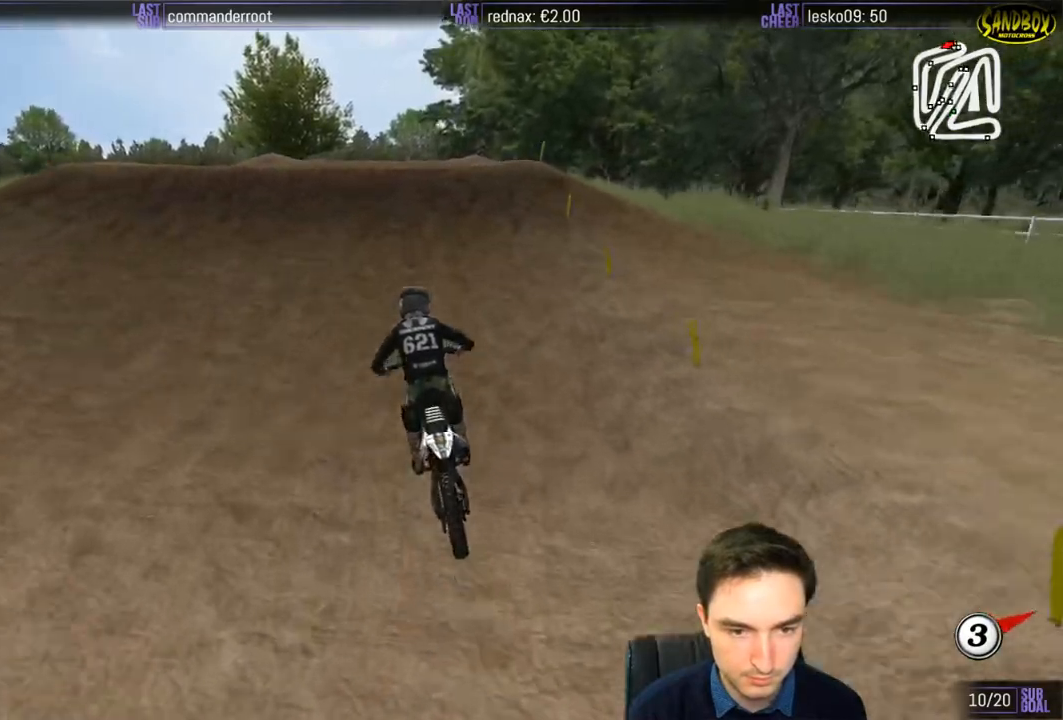
{"buttons": ["R2"], "left_stick": "down", "right_stick": "center", "events": [[50, "left_stick", "center"], [250, "left_stick", "right"], [350, "left_stick", "center"], [417, "left_stick", "down-left"], [467, "left_stick", "down"]]}
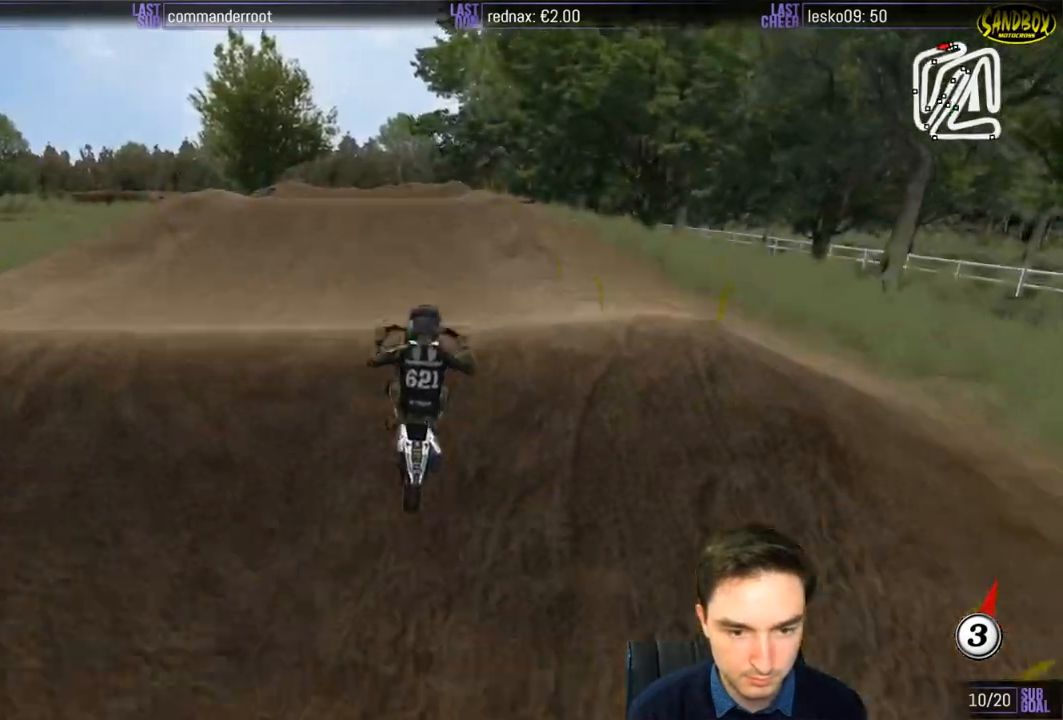
{"buttons": [], "left_stick": "center", "right_stick": "center", "events": [[83, "left_stick", "center"], [283, "R2", "up"]]}